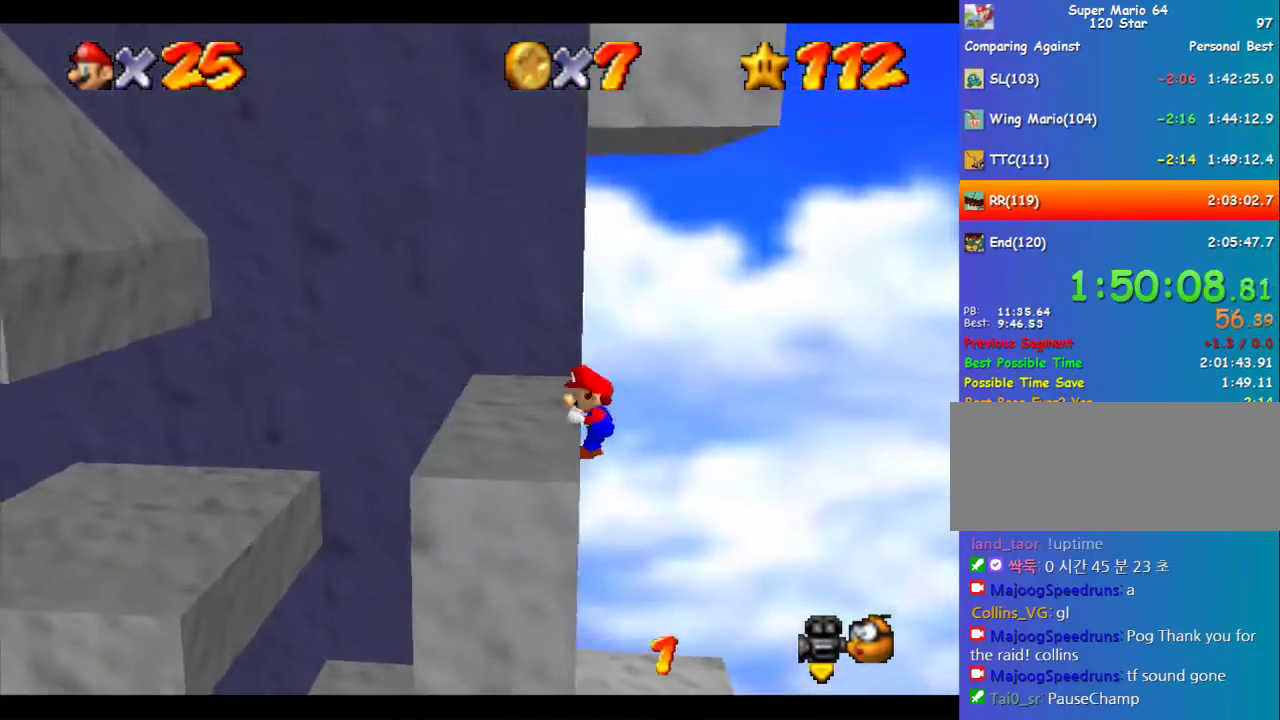
Gameplay with a controller (Nintendo layout); each line is a JSON object with the inputs held at the frame after it. "events" lists button and stick changes between this image and that frame as [ms after this image, input, new state], when the widget could be followed in between. Not read: L3 R3.
{"buttons": [], "left_stick": "left"}
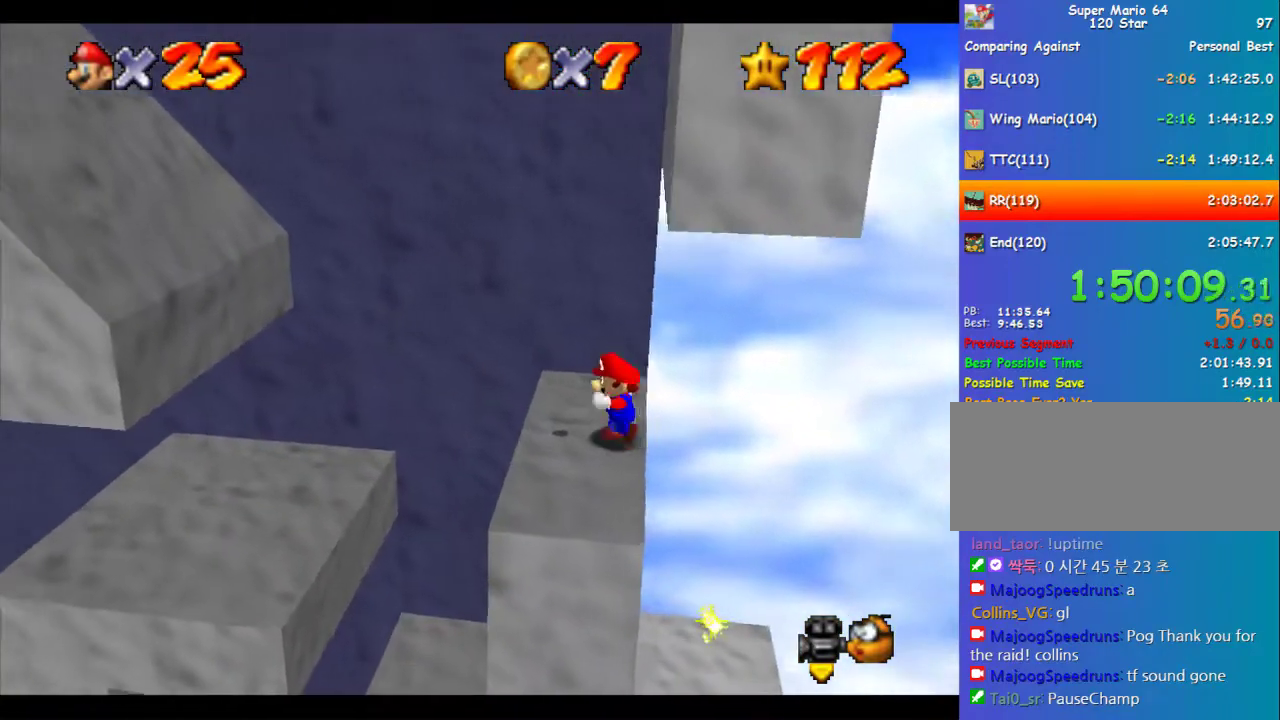
{"buttons": ["A"], "left_stick": "right", "events": [[270, "left_stick", "right"], [337, "A", "down"]]}
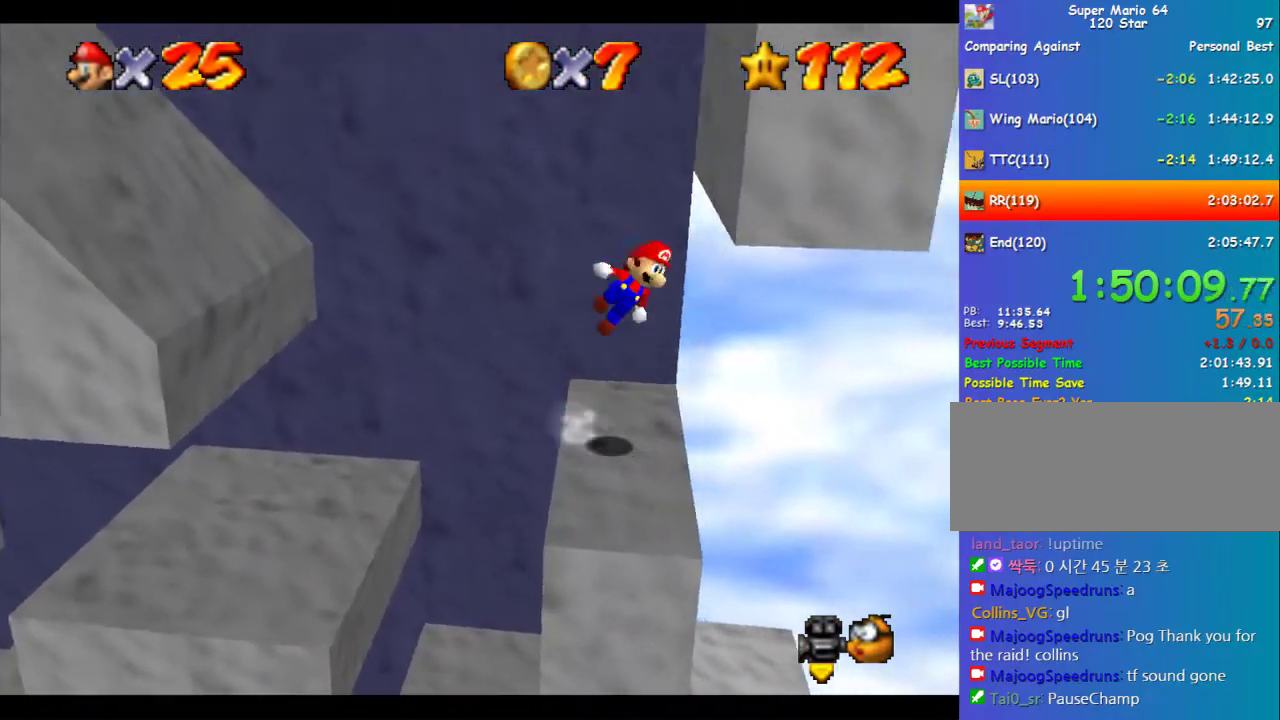
{"buttons": [], "left_stick": "left"}
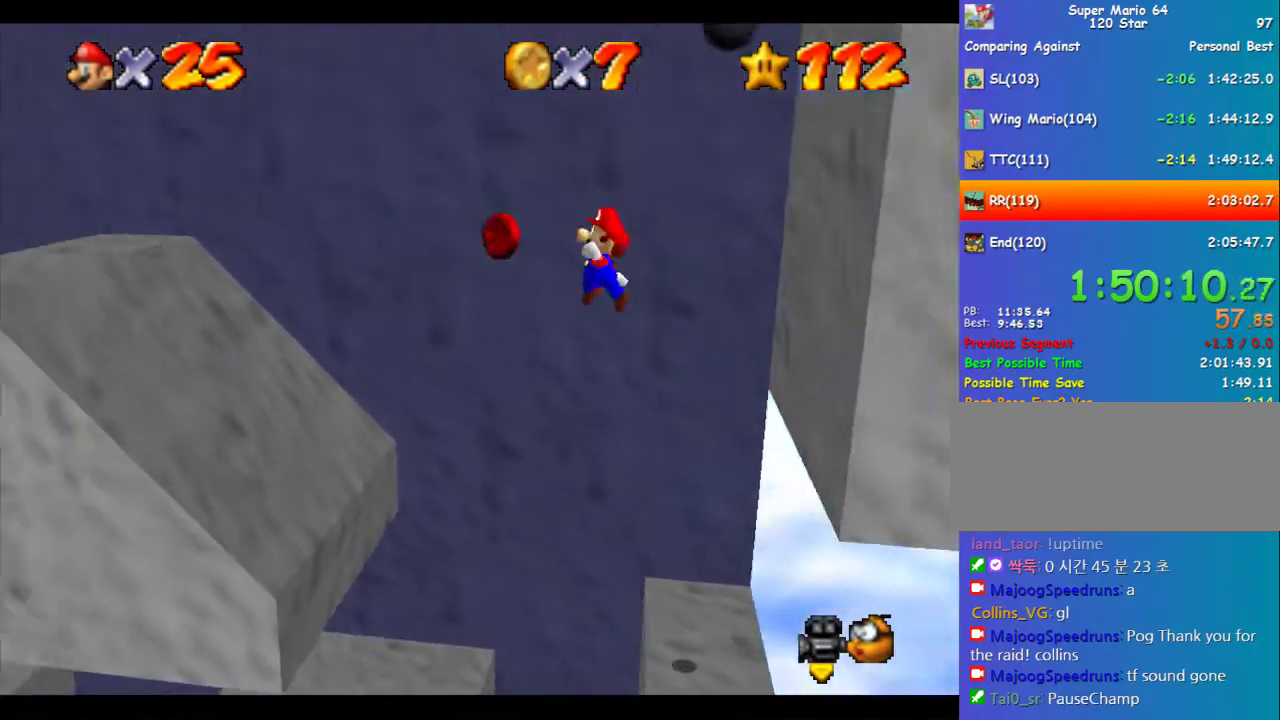
{"buttons": [], "left_stick": "left", "events": []}
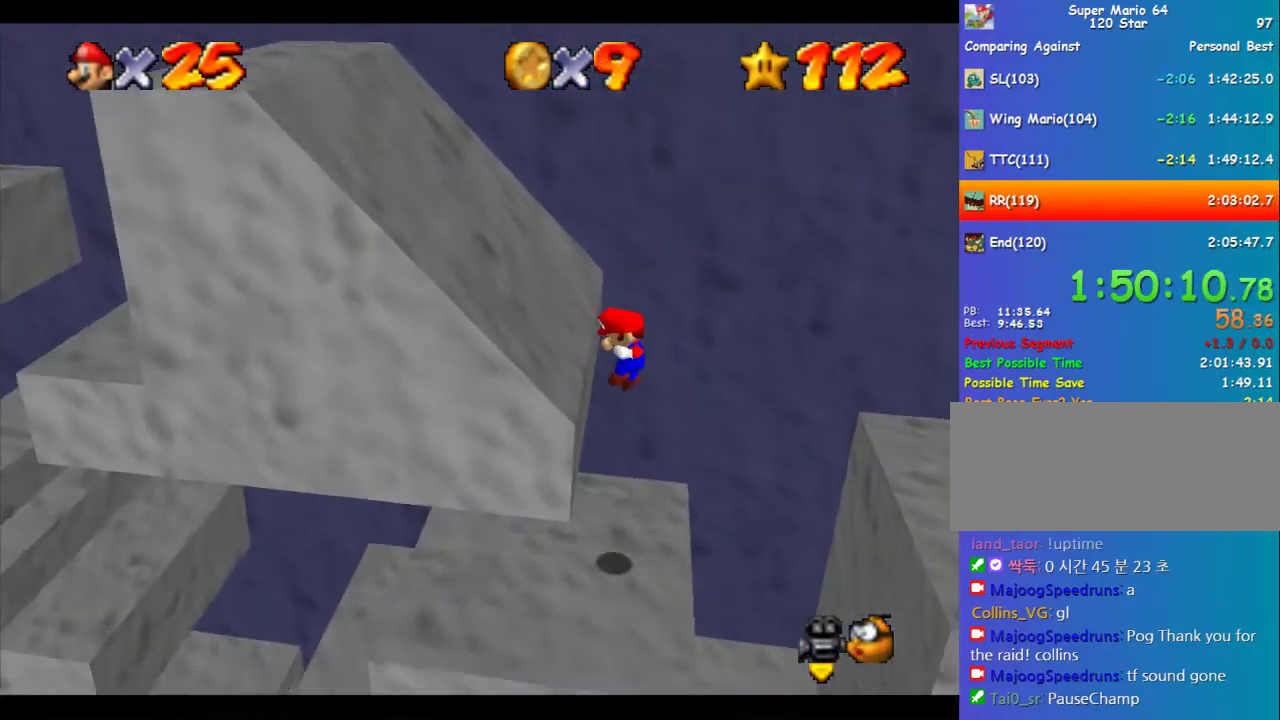
{"buttons": [], "left_stick": "center", "events": [[203, "left_stick", "center"]]}
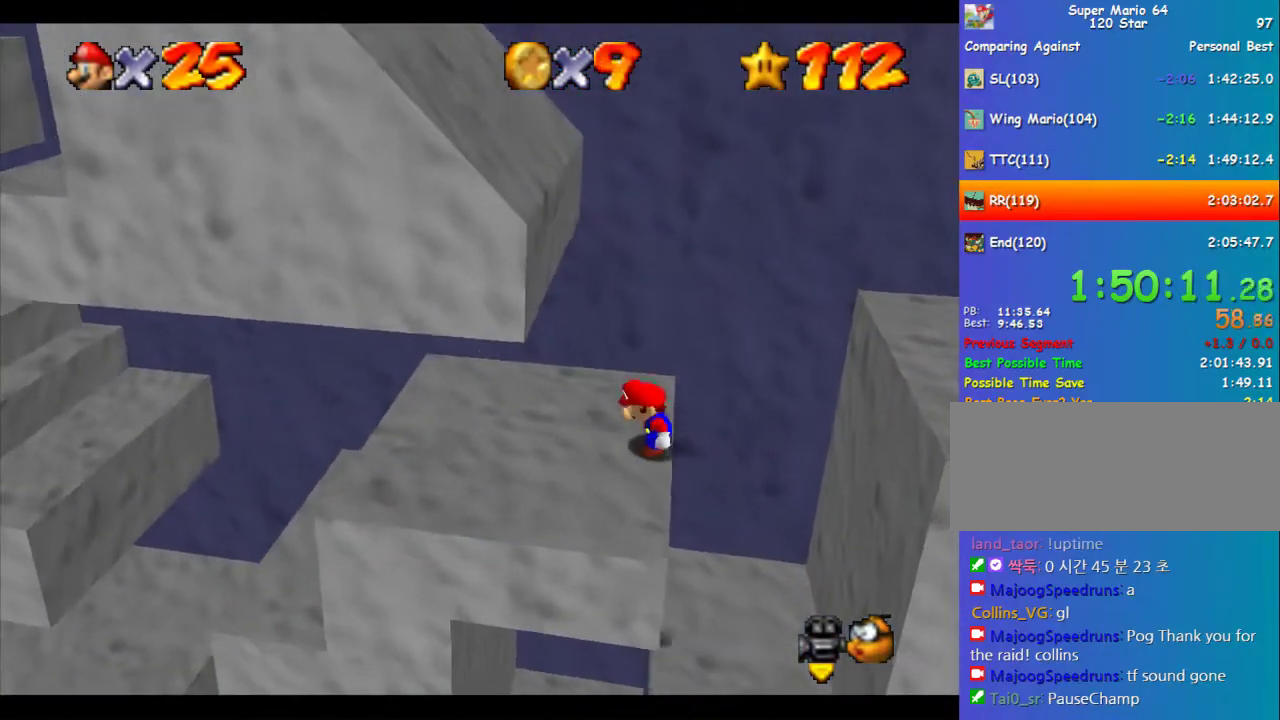
{"buttons": [], "left_stick": "left"}